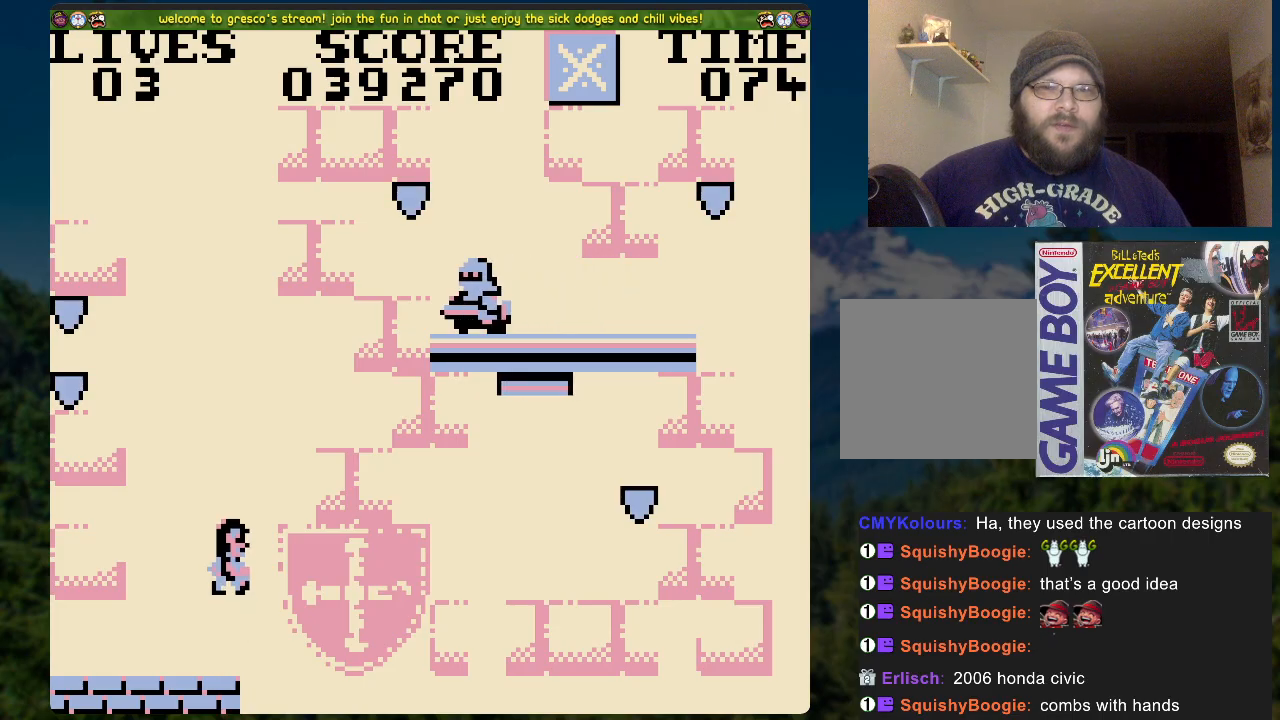
Gameplay with a controller (Xbox layout); each line is a JSON object with the inputs held at the frame after it. "events" lists button and stick changes between this image and that frame as [ms after this image, input, new state], when the widget could be followed in between.
{"buttons": ["A", "DPAD_LEFT"], "left_stick": "center", "right_stick": "center", "events": [[117, "A", "up"], [251, "A", "down"]]}
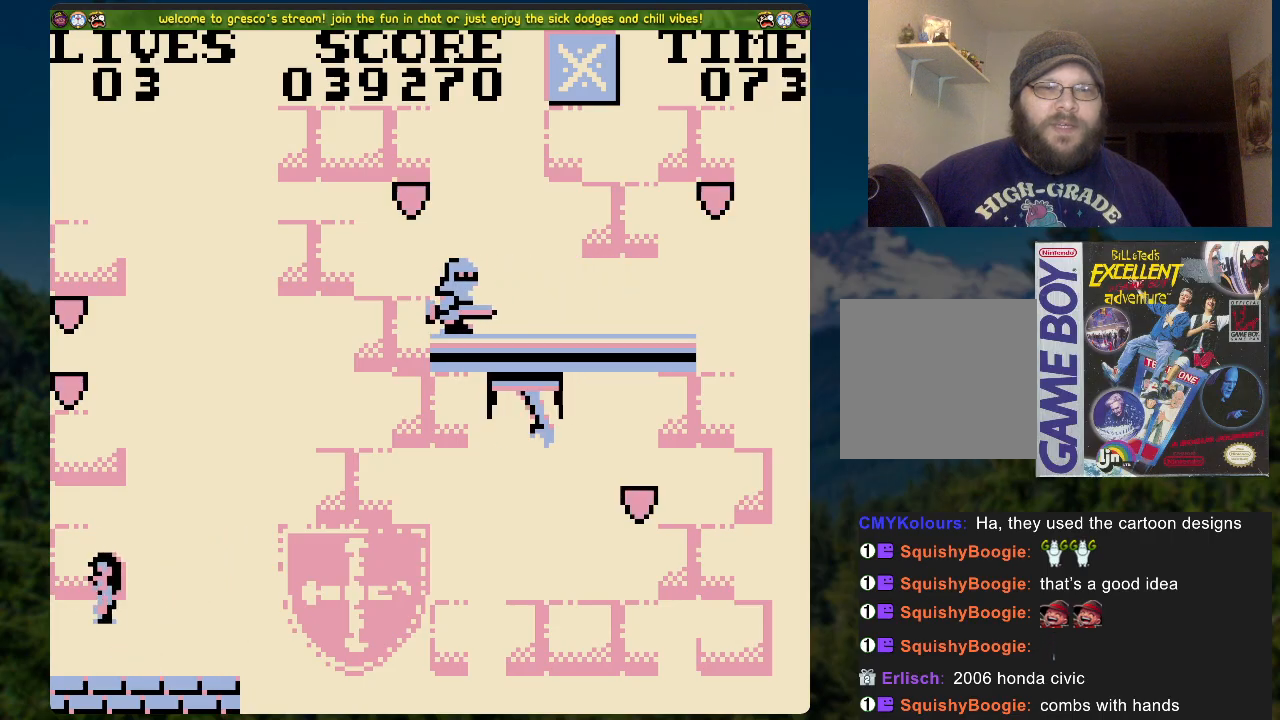
{"buttons": ["A", "DPAD_UP"], "left_stick": "center", "right_stick": "center", "events": [[150, "DPAD_LEFT", "up"], [201, "A", "up"], [368, "A", "down"], [368, "DPAD_UP", "down"]]}
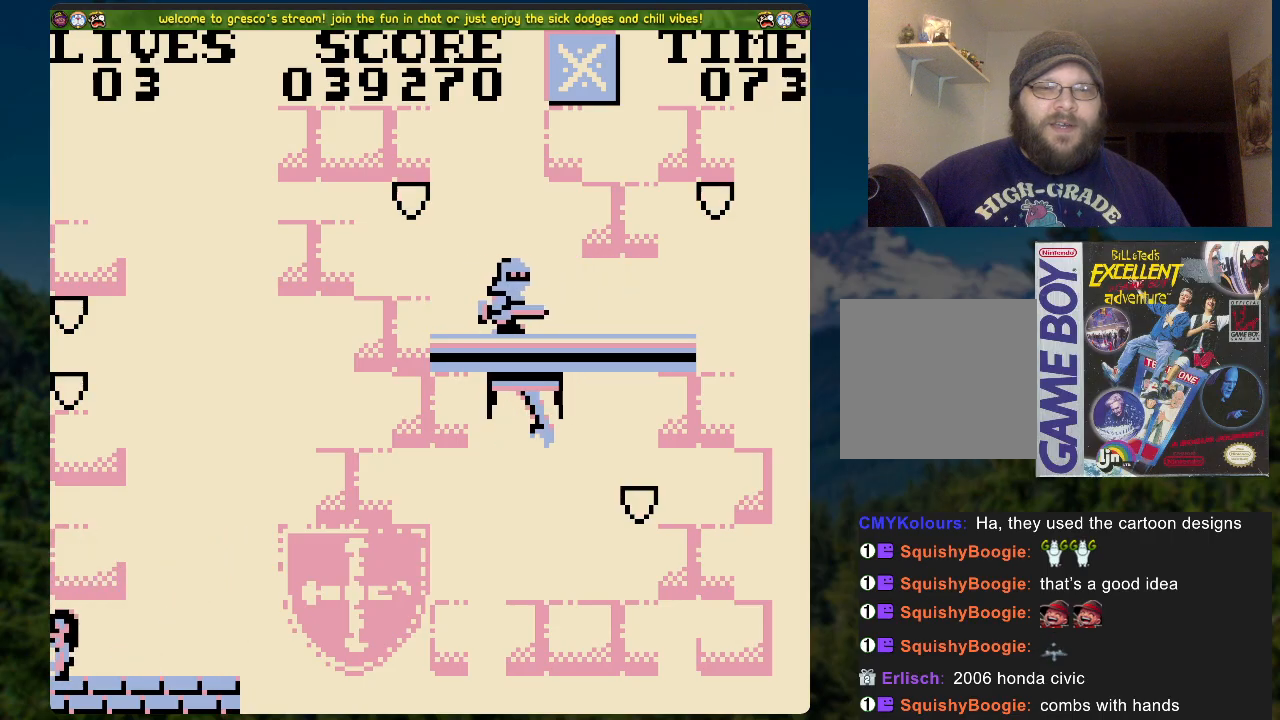
{"buttons": ["DPAD_UP"], "left_stick": "center", "right_stick": "center", "events": [[368, "A", "up"]]}
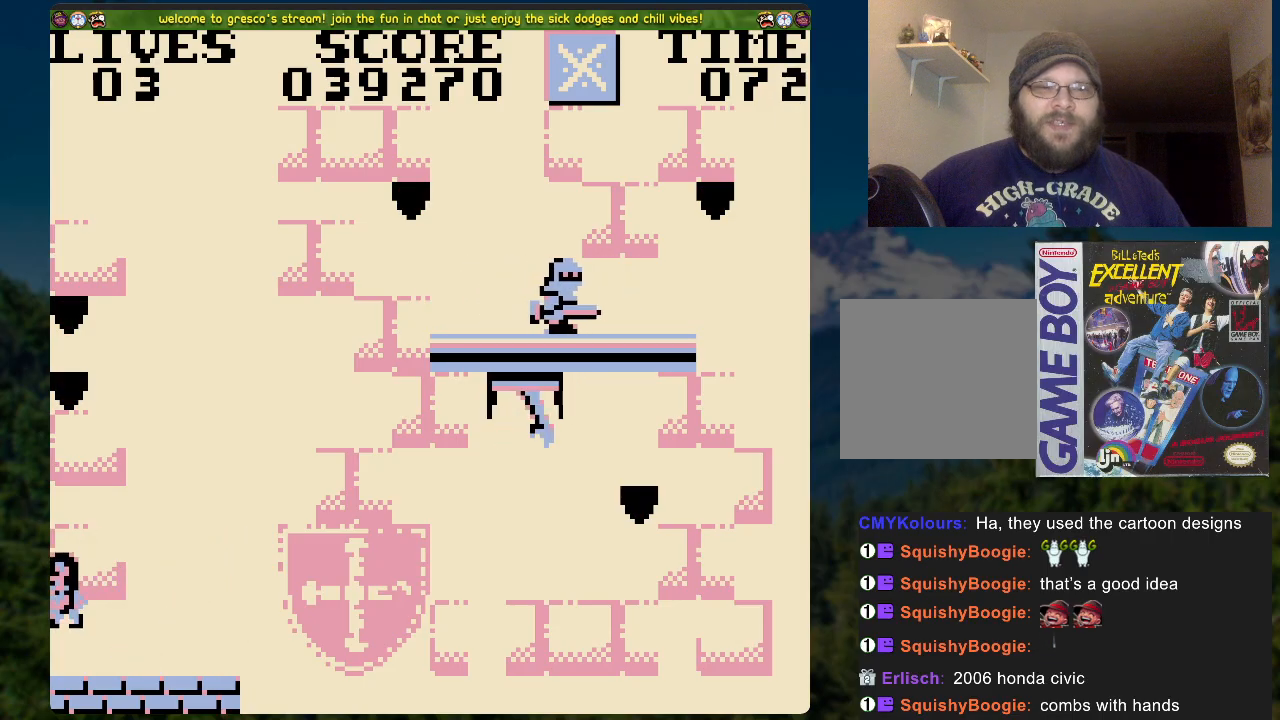
{"buttons": [], "left_stick": "center", "right_stick": "center", "events": [[17, "A", "down"], [502, "A", "up"], [502, "DPAD_UP", "up"]]}
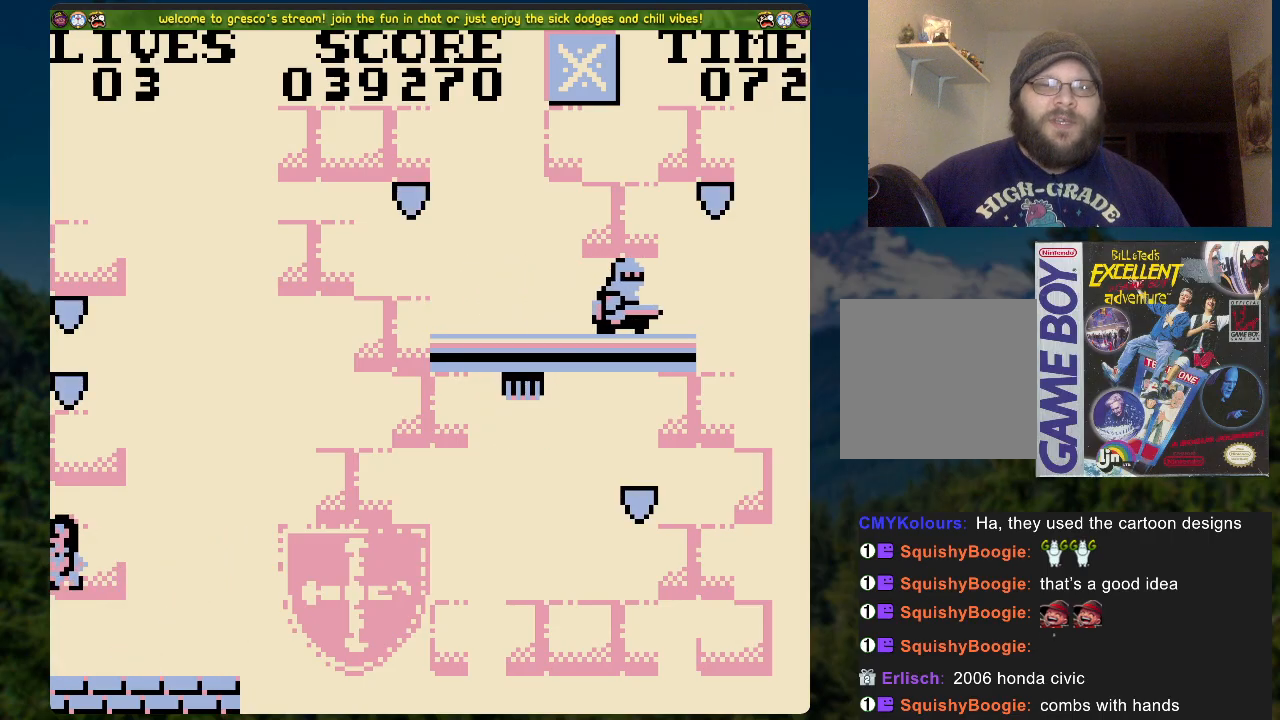
{"buttons": ["A", "DPAD_UP"], "left_stick": "center", "right_stick": "center", "events": [[67, "DPAD_RIGHT", "down"], [218, "DPAD_RIGHT", "up"], [284, "A", "down"], [284, "DPAD_UP", "down"]]}
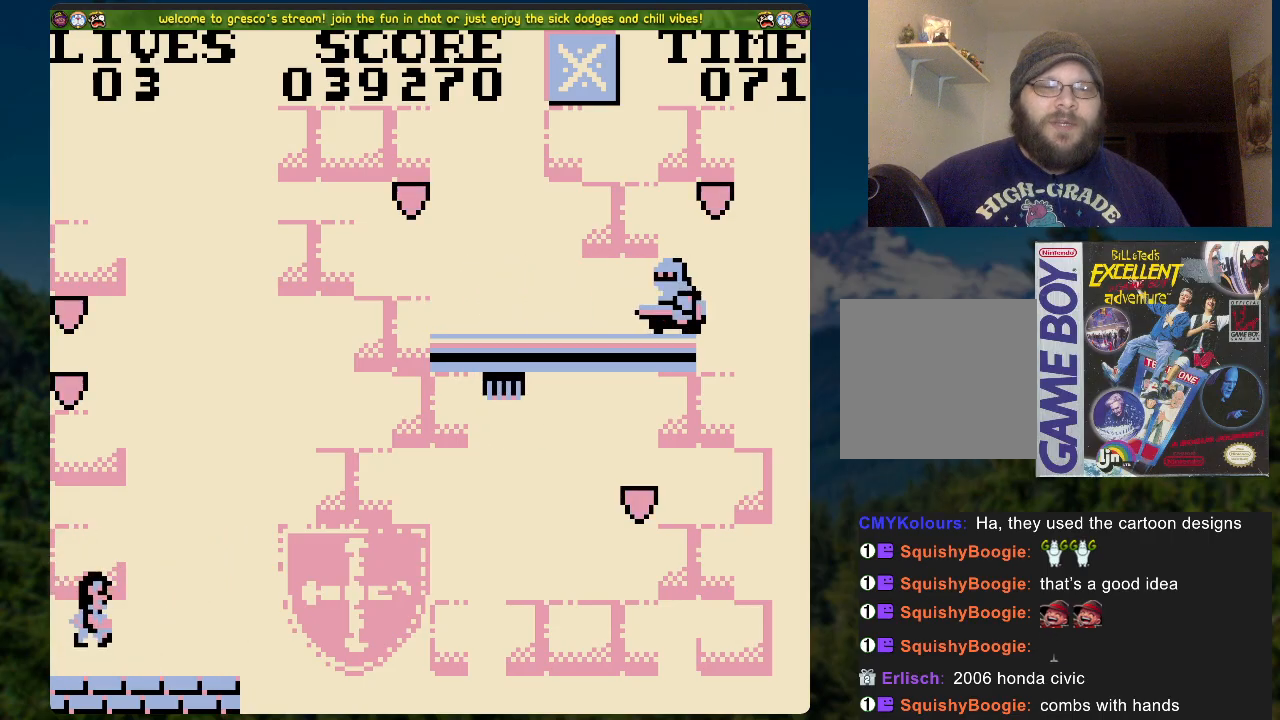
{"buttons": ["A", "DPAD_UP"], "left_stick": "center", "right_stick": "center", "events": [[352, "A", "up"], [469, "A", "down"]]}
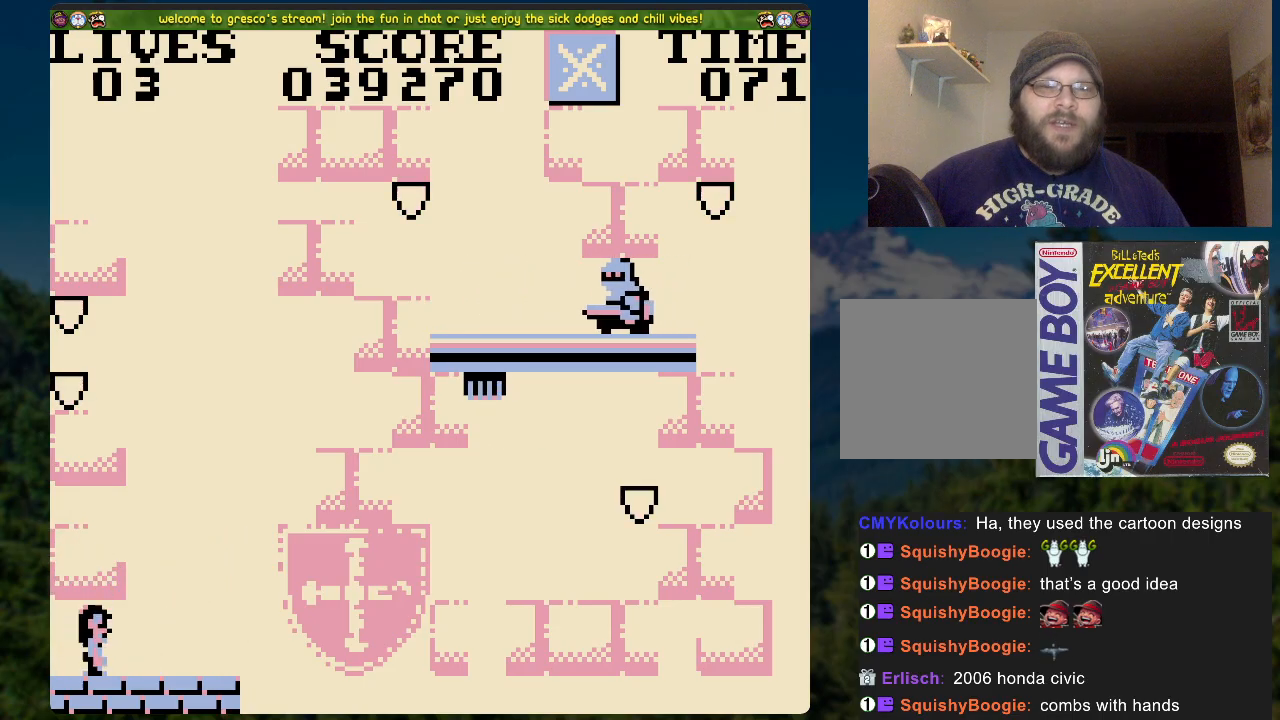
{"buttons": ["DPAD_UP"], "left_stick": "center", "right_stick": "center", "events": [[352, "A", "up"]]}
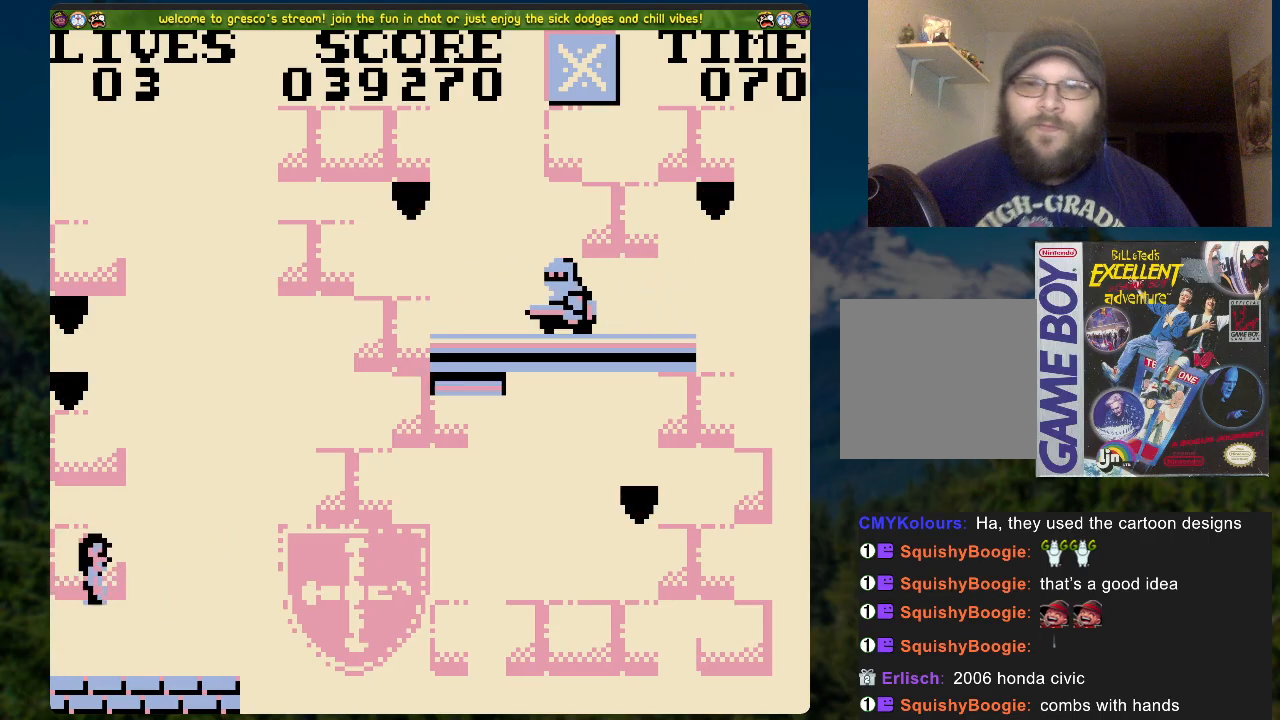
{"buttons": ["DPAD_RIGHT"], "left_stick": "center", "right_stick": "center", "events": [[67, "DPAD_UP", "up"], [301, "DPAD_RIGHT", "down"]]}
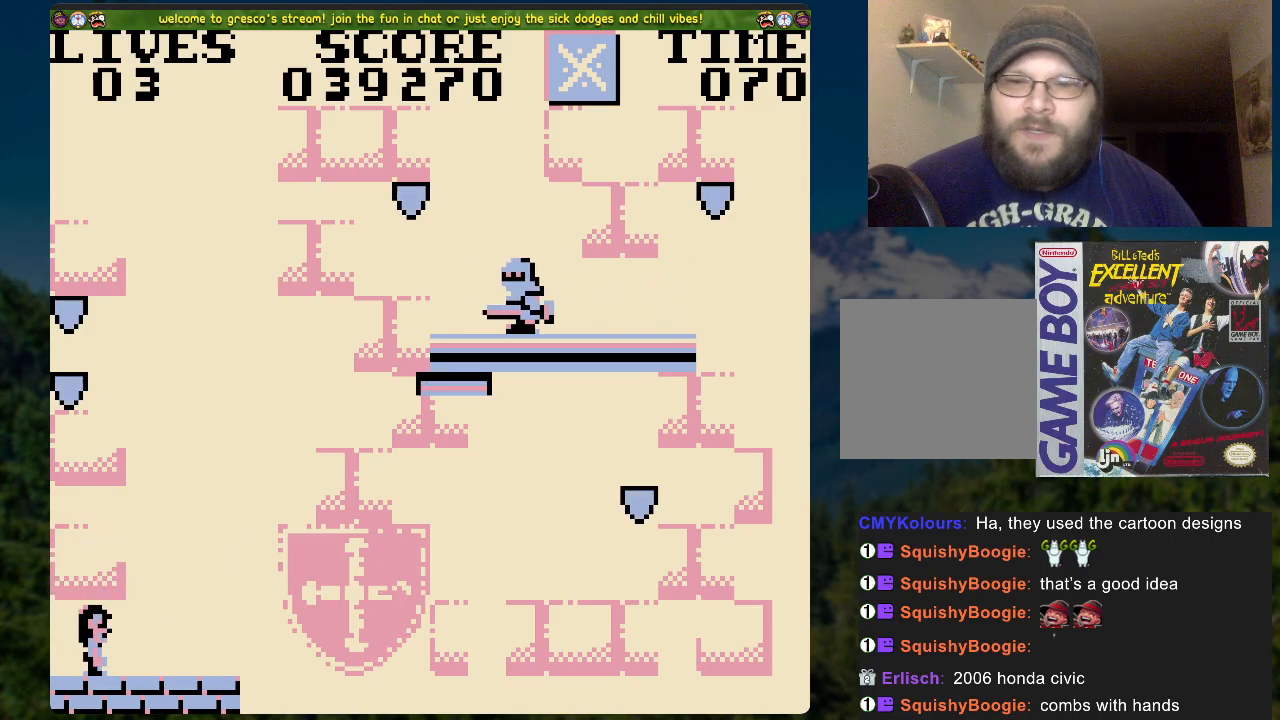
{"buttons": ["A"], "left_stick": "center", "right_stick": "center", "events": [[200, "A", "down"], [217, "DPAD_RIGHT", "up"]]}
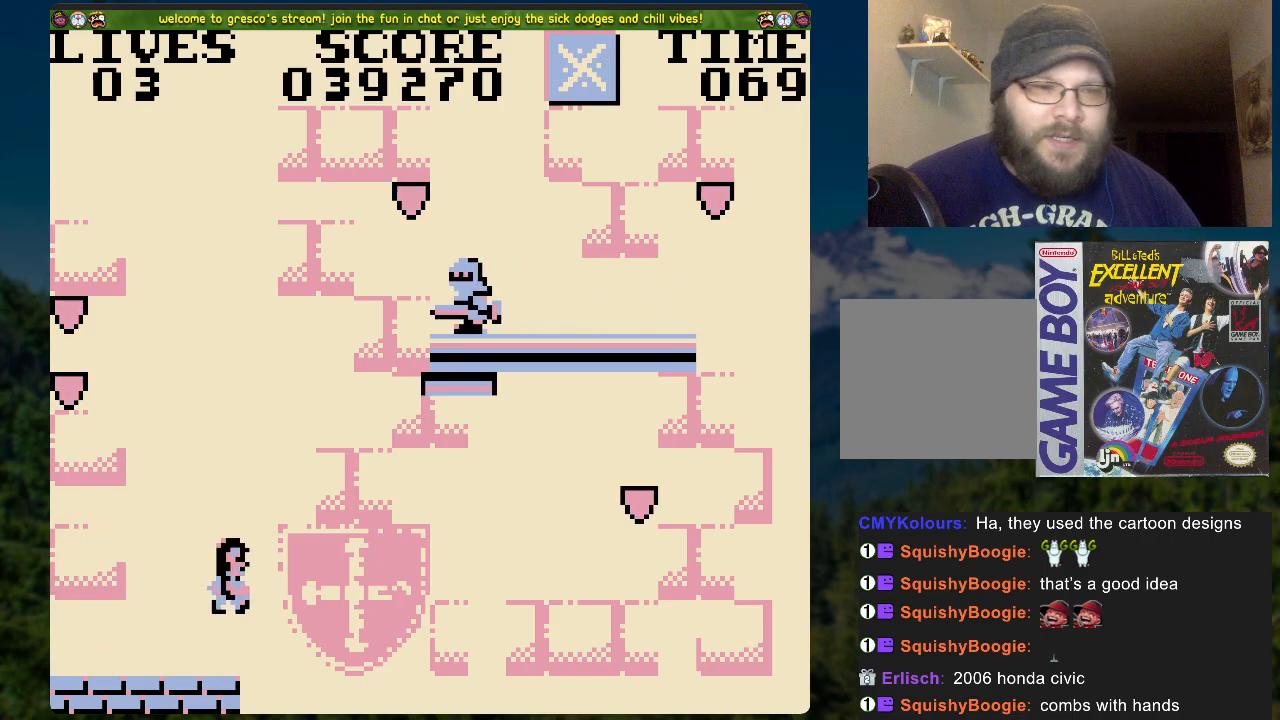
{"buttons": [], "left_stick": "center", "right_stick": "center", "events": [[83, "DPAD_LEFT", "down"], [385, "DPAD_LEFT", "up"], [452, "A", "up"]]}
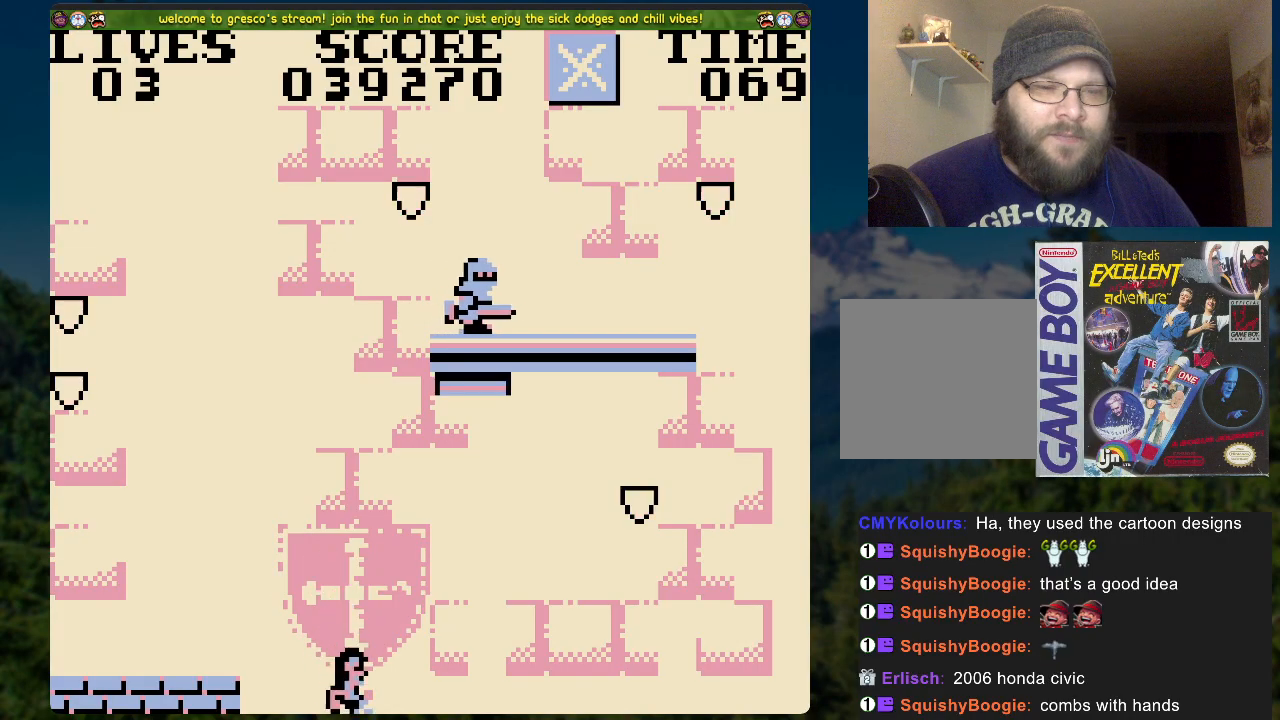
{"buttons": [], "left_stick": "center", "right_stick": "center", "events": []}
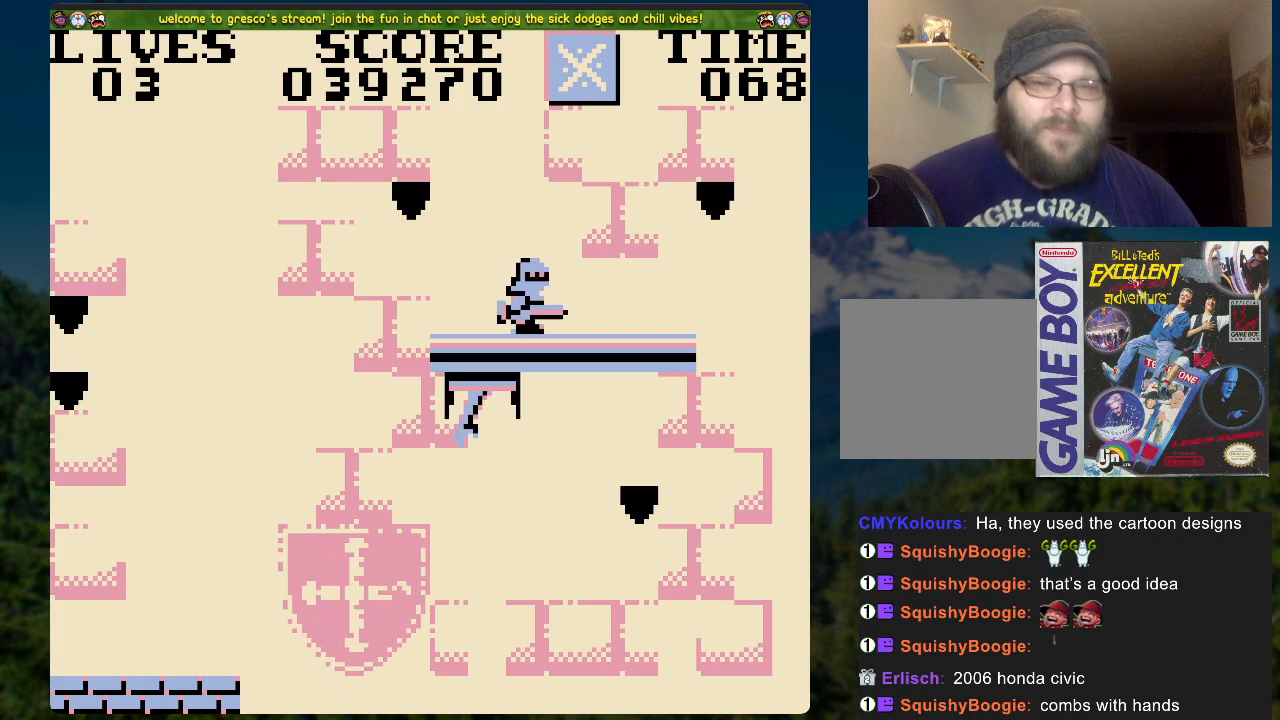
{"buttons": [], "left_stick": "center", "right_stick": "center", "events": []}
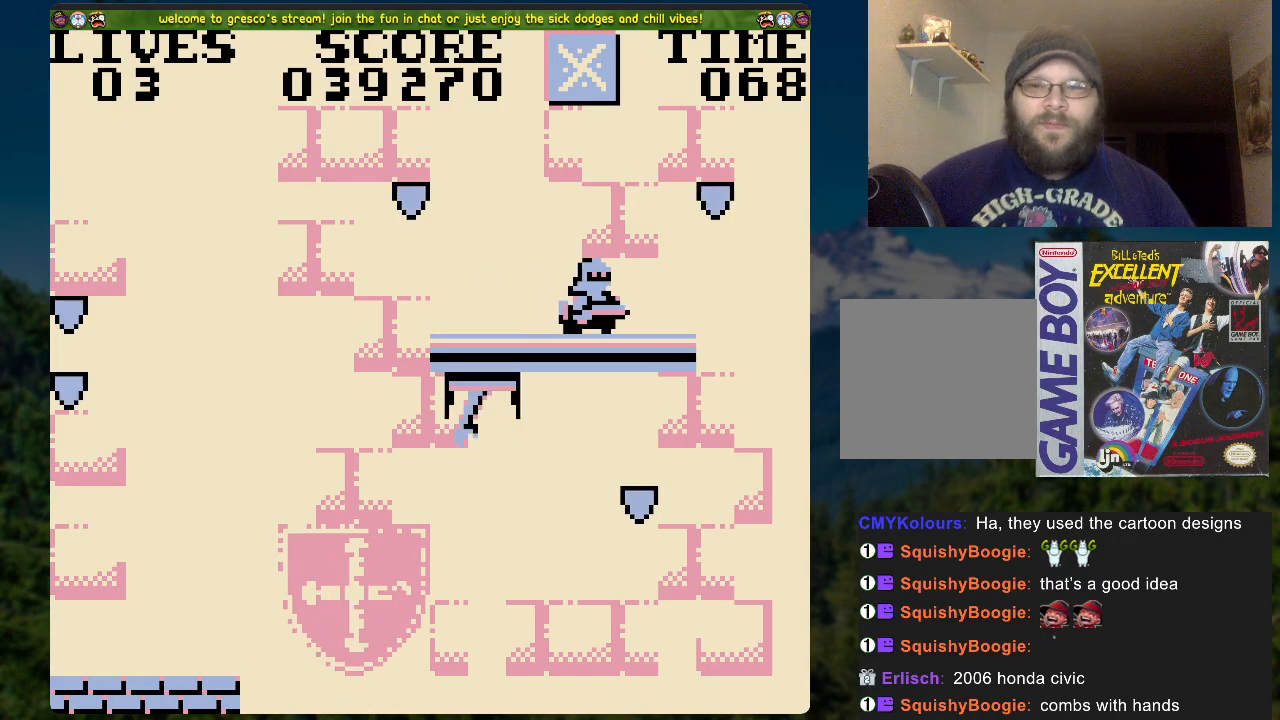
{"buttons": [], "left_stick": "center", "right_stick": "center", "events": []}
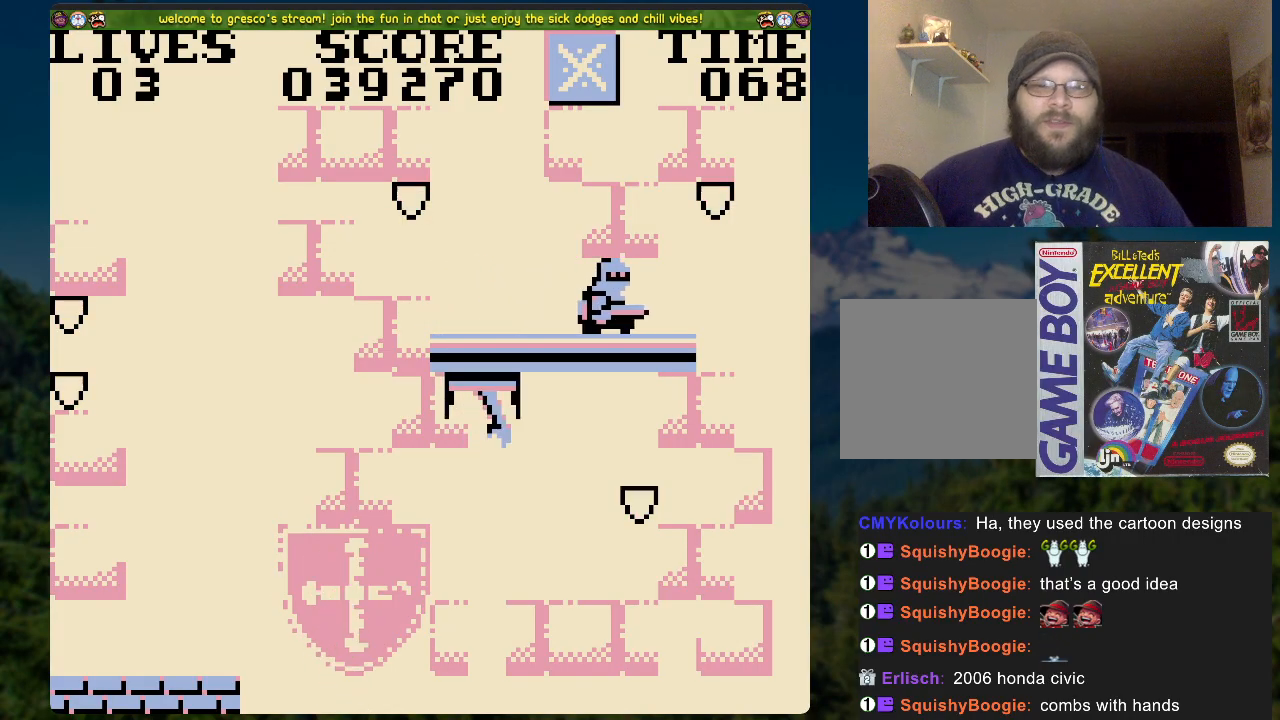
{"buttons": [], "left_stick": "center", "right_stick": "center", "events": []}
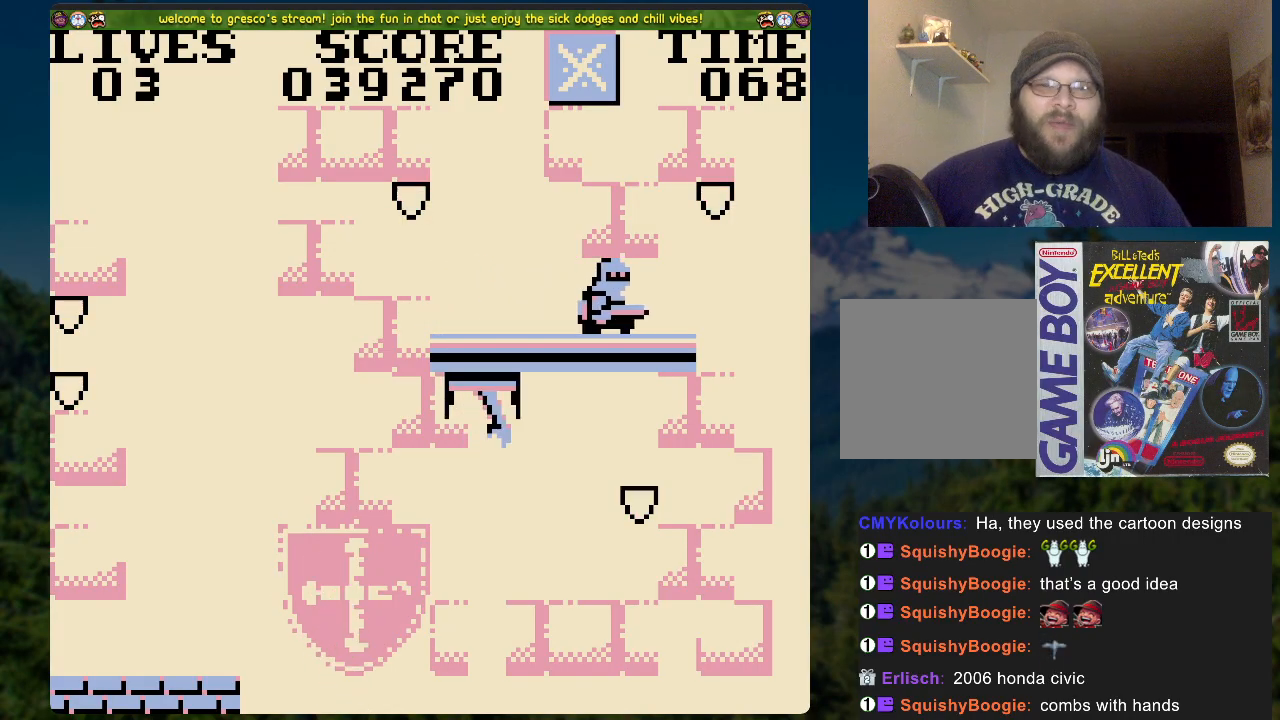
{"buttons": [], "left_stick": "center", "right_stick": "center", "events": [[101, "A", "down"], [318, "A", "up"]]}
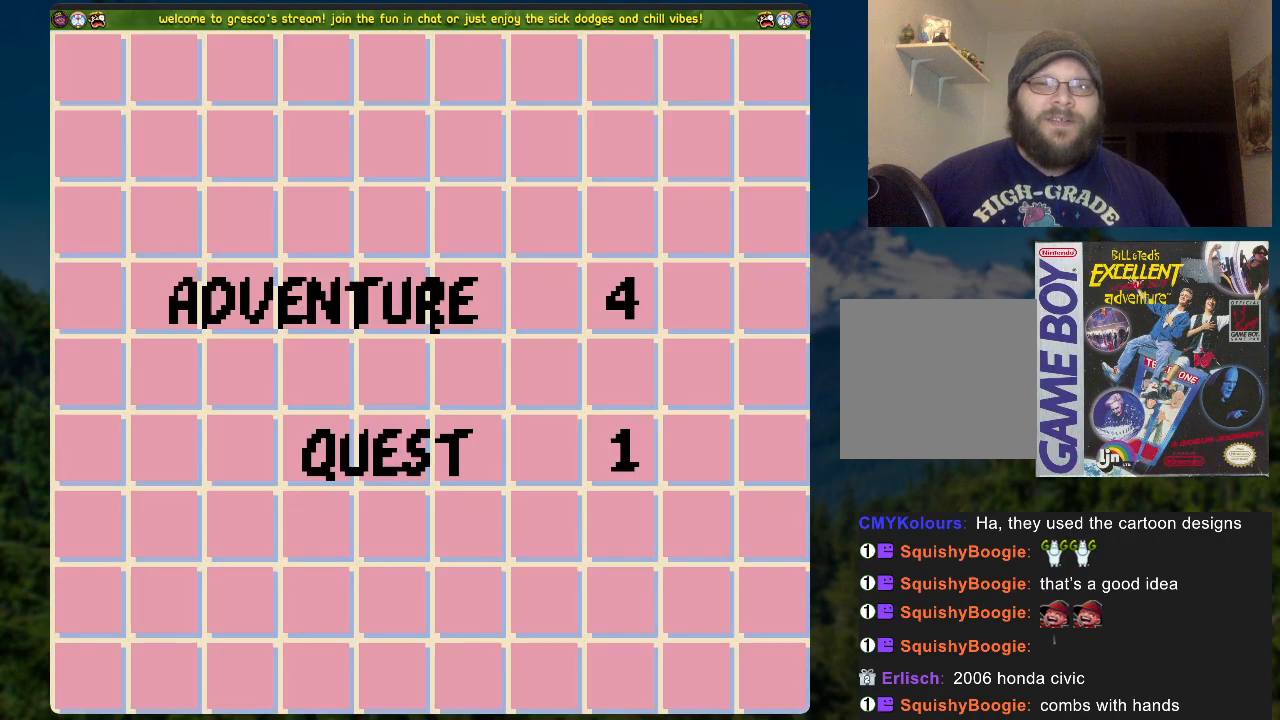
{"buttons": [], "left_stick": "center", "right_stick": "center", "events": [[168, "A", "down"], [301, "A", "up"]]}
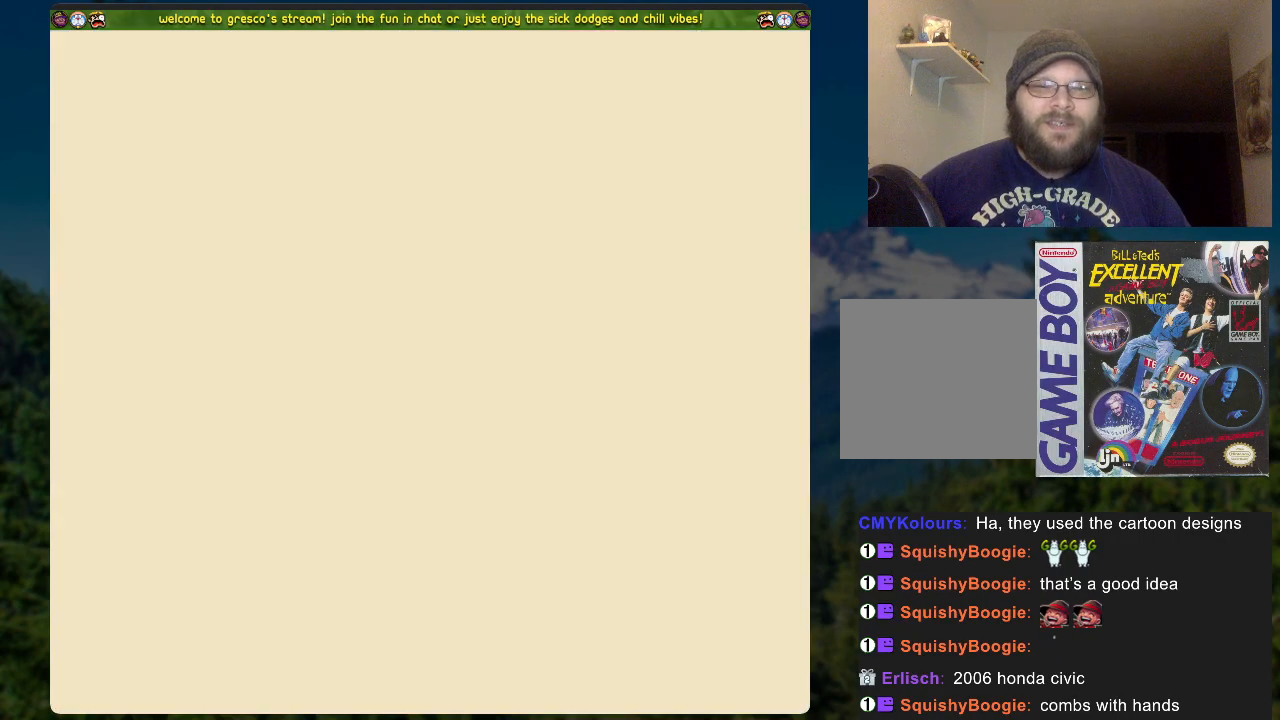
{"buttons": ["DPAD_RIGHT"], "left_stick": "center", "right_stick": "center", "events": [[318, "DPAD_RIGHT", "down"]]}
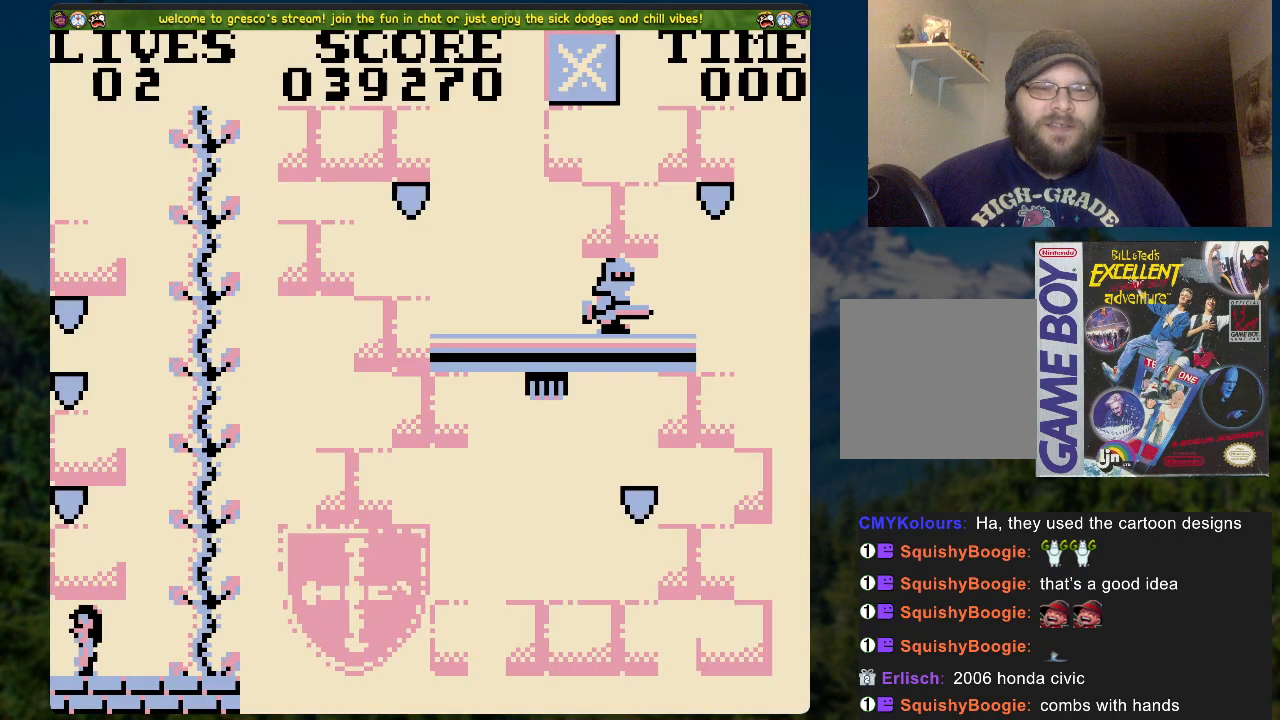
{"buttons": ["DPAD_RIGHT"], "left_stick": "center", "right_stick": "center", "events": []}
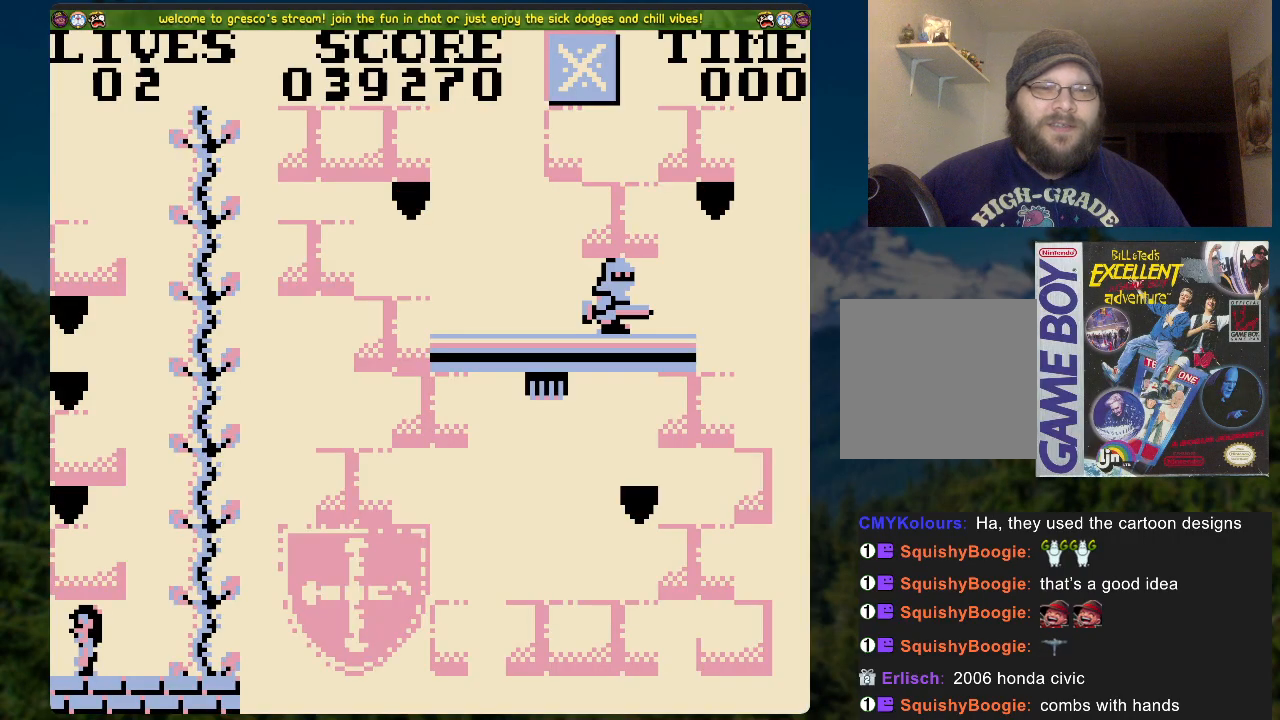
{"buttons": [], "left_stick": "center", "right_stick": "center", "events": [[284, "DPAD_RIGHT", "up"]]}
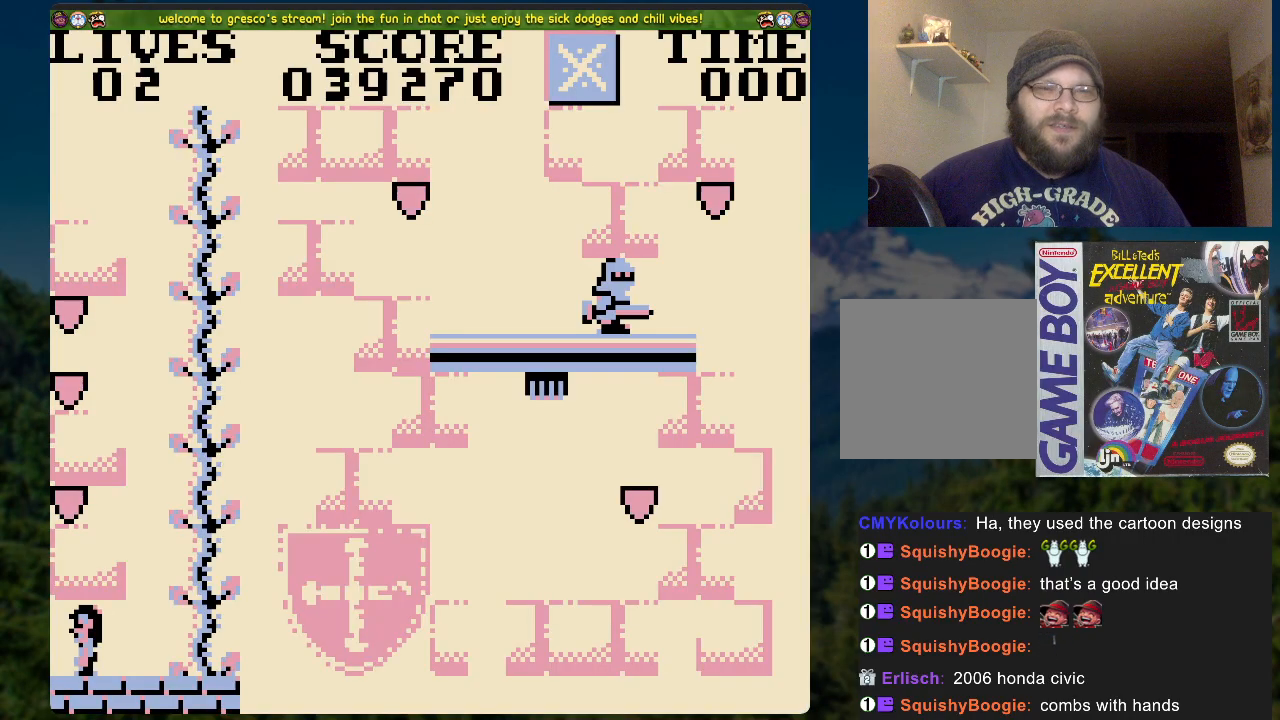
{"buttons": [], "left_stick": "center", "right_stick": "center", "events": [[67, "DPAD_RIGHT", "down"], [468, "DPAD_RIGHT", "up"]]}
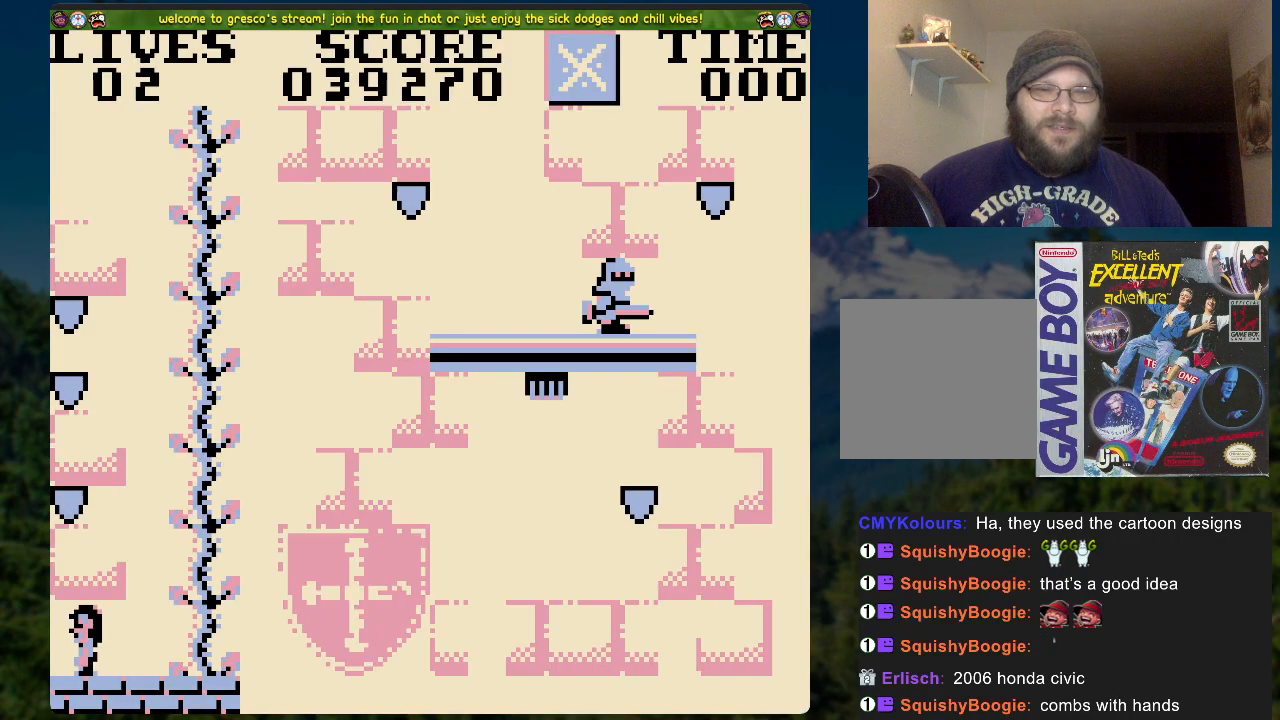
{"buttons": ["DPAD_RIGHT"], "left_stick": "center", "right_stick": "center", "events": [[318, "DPAD_RIGHT", "down"]]}
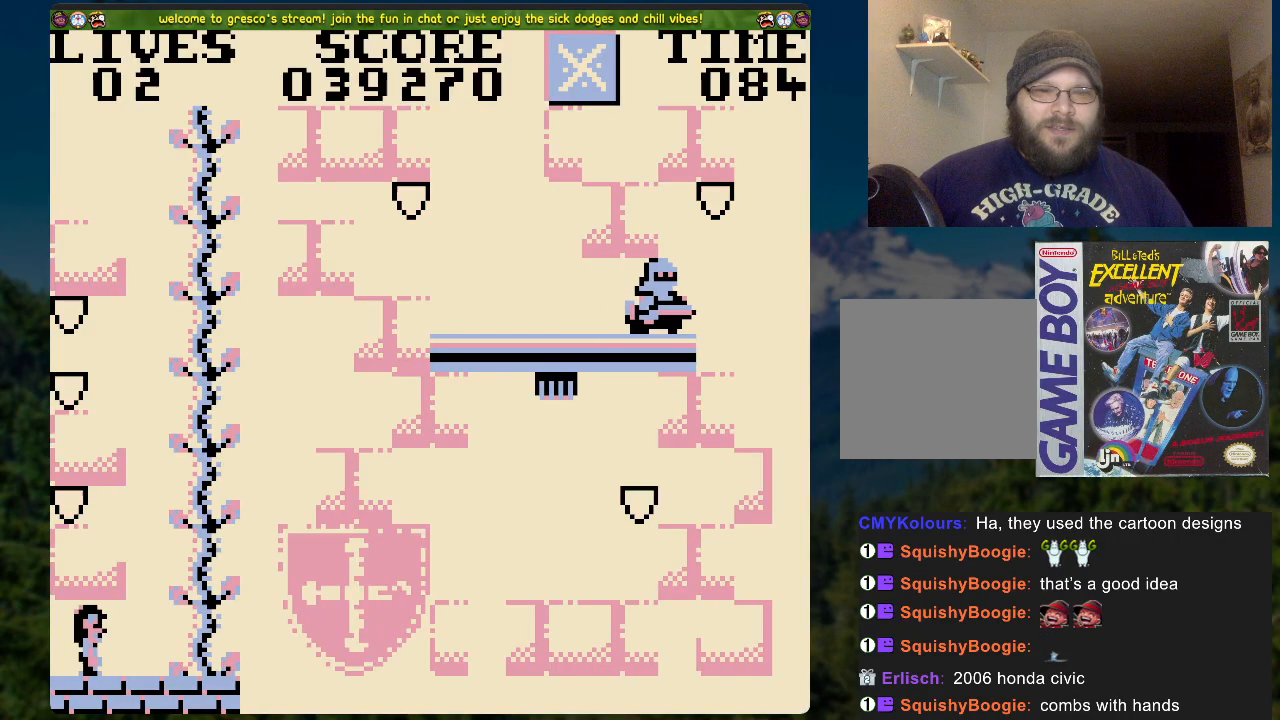
{"buttons": ["DPAD_UP"], "left_stick": "center", "right_stick": "center", "events": [[251, "DPAD_RIGHT", "up"], [335, "DPAD_UP", "down"]]}
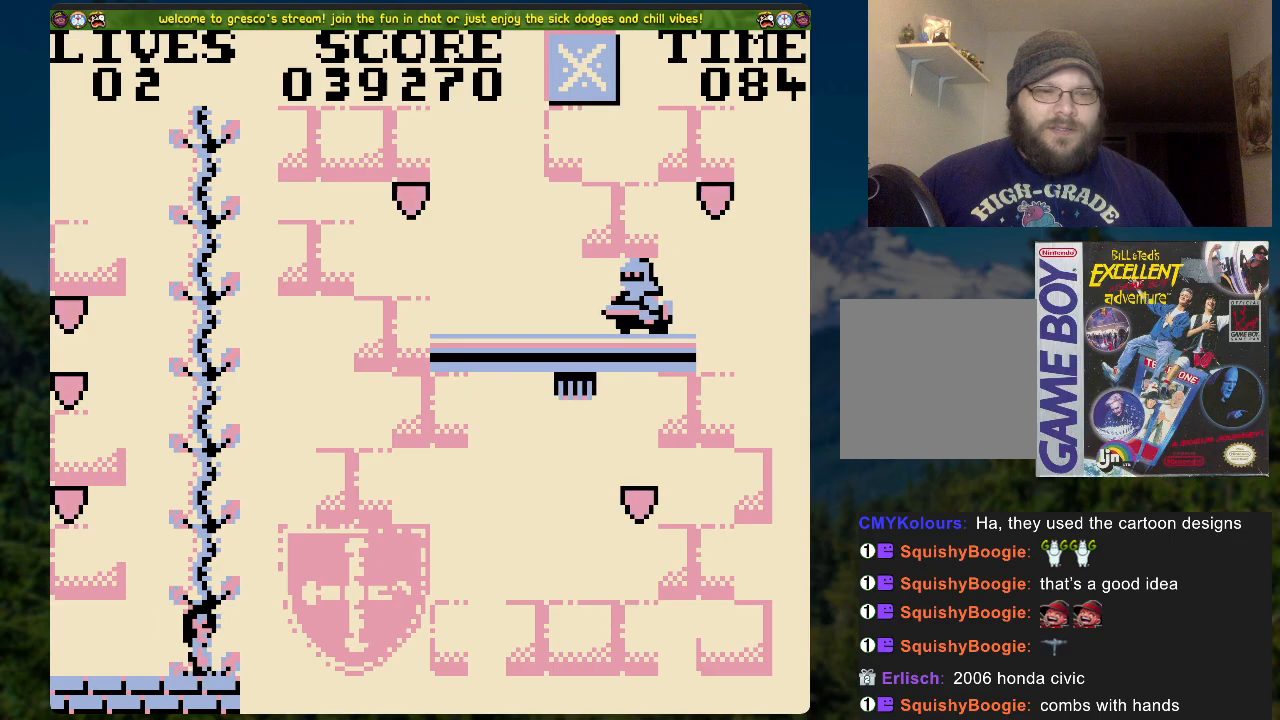
{"buttons": ["DPAD_UP"], "left_stick": "center", "right_stick": "center", "events": []}
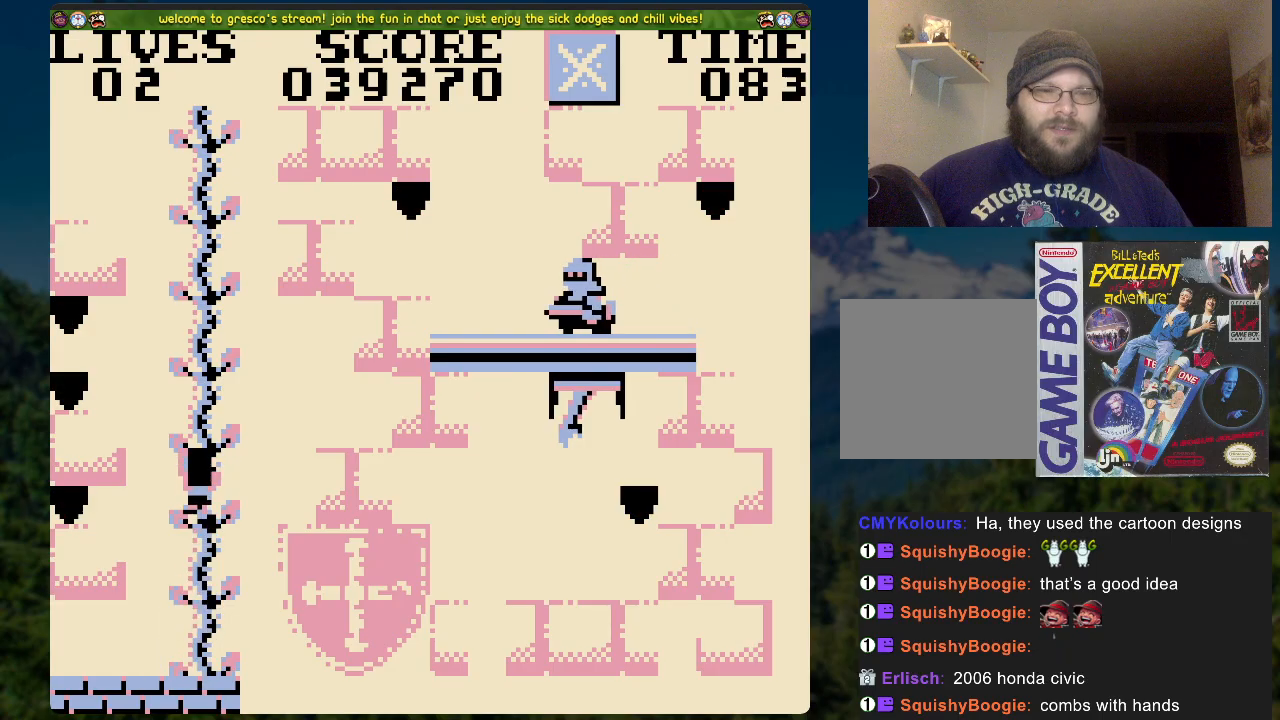
{"buttons": ["DPAD_UP"], "left_stick": "center", "right_stick": "center", "events": []}
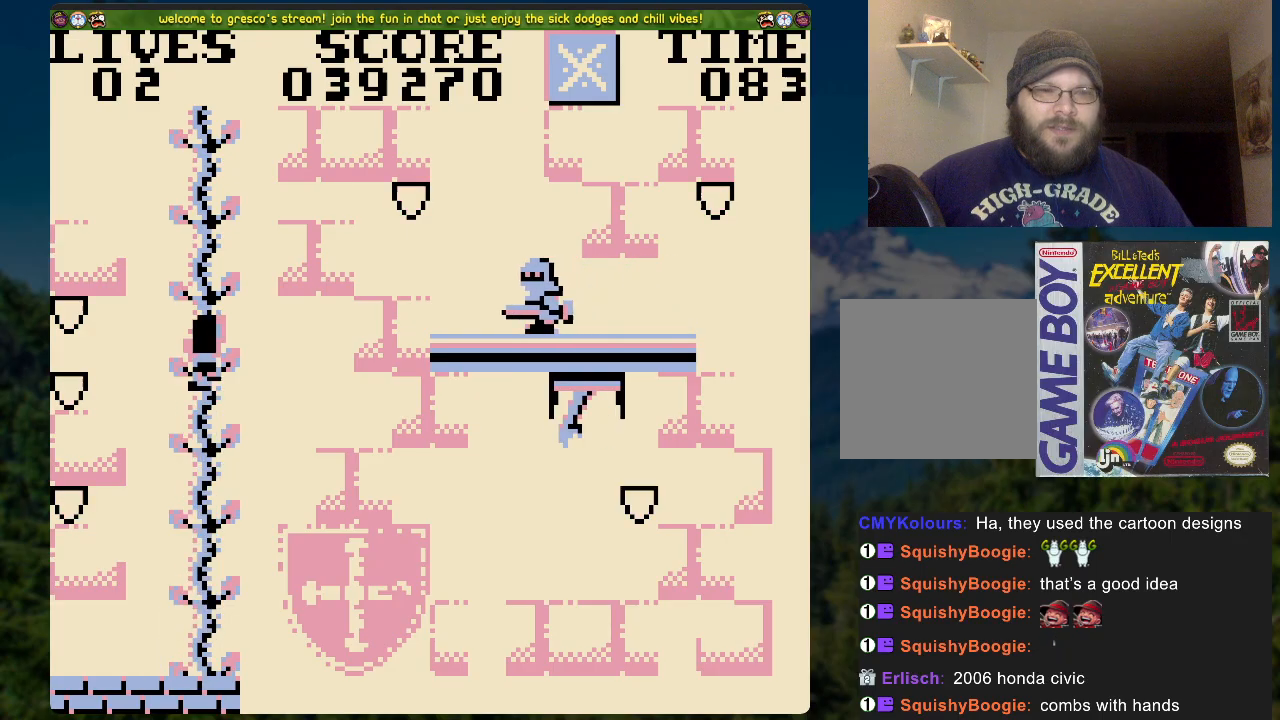
{"buttons": [], "left_stick": "center", "right_stick": "center", "events": [[218, "DPAD_UP", "up"]]}
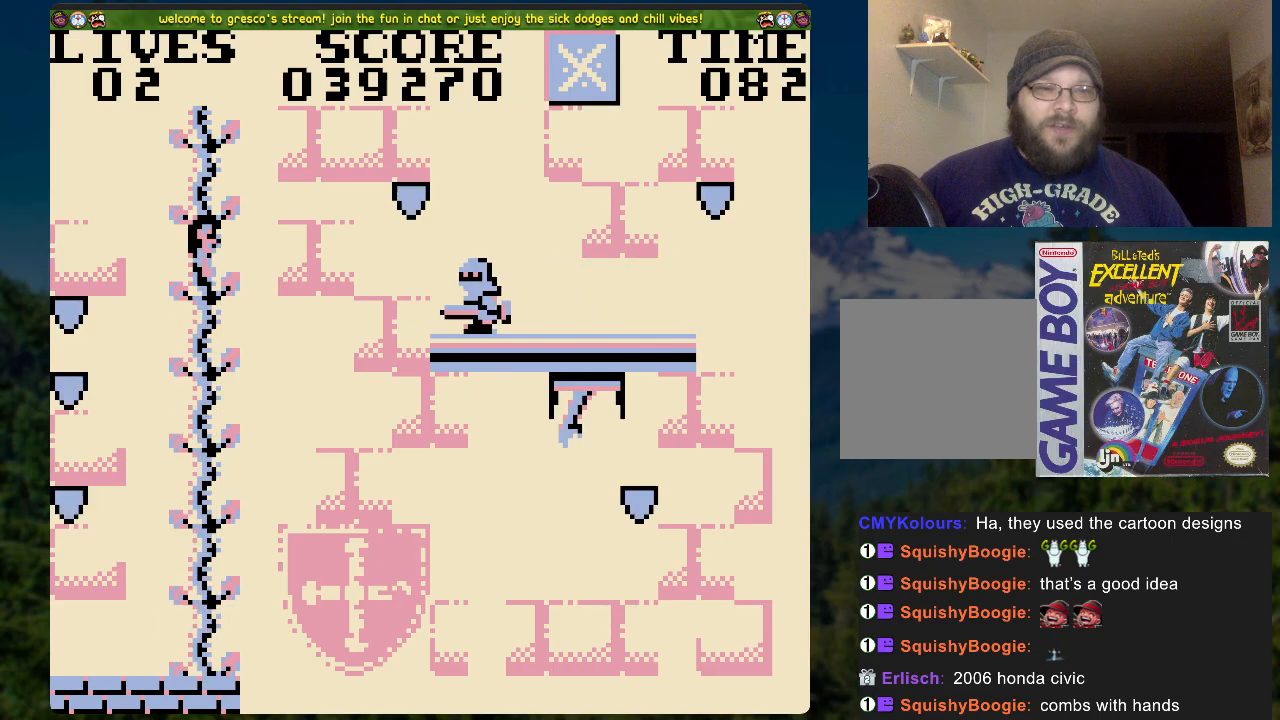
{"buttons": ["DPAD_UP"], "left_stick": "center", "right_stick": "center", "events": [[50, "DPAD_UP", "down"]]}
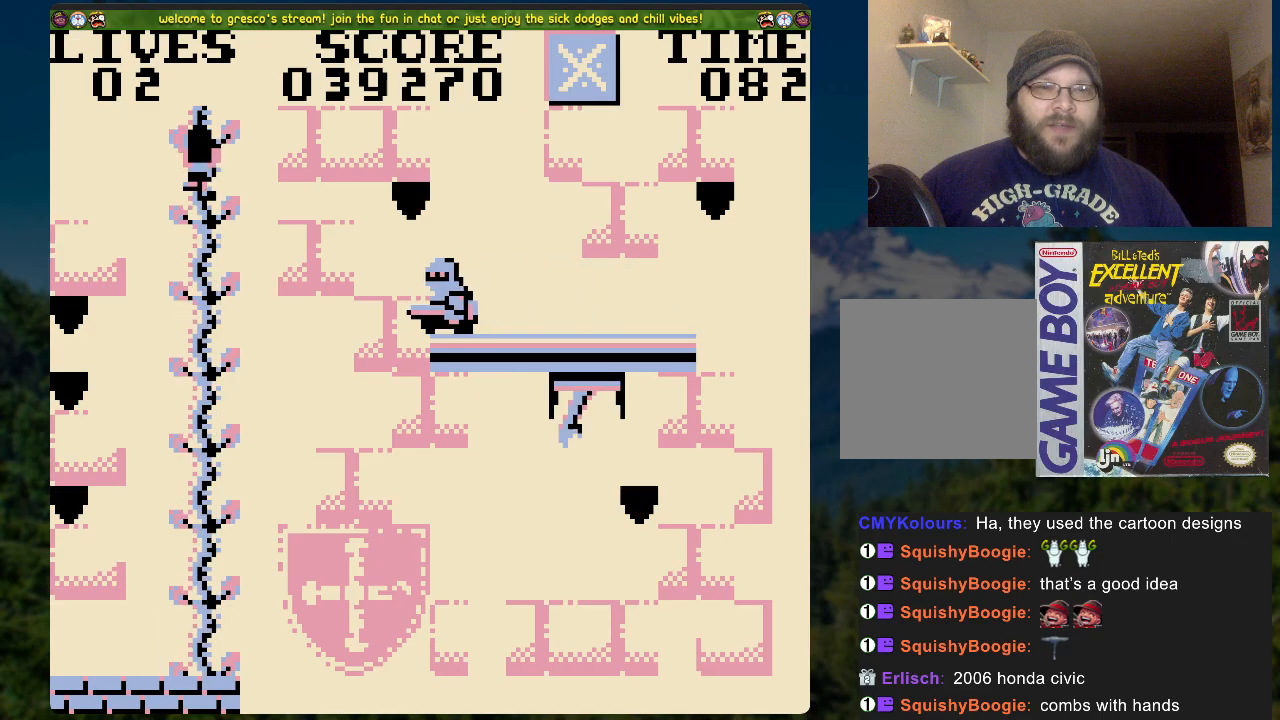
{"buttons": [], "left_stick": "center", "right_stick": "center", "events": [[401, "DPAD_UP", "up"]]}
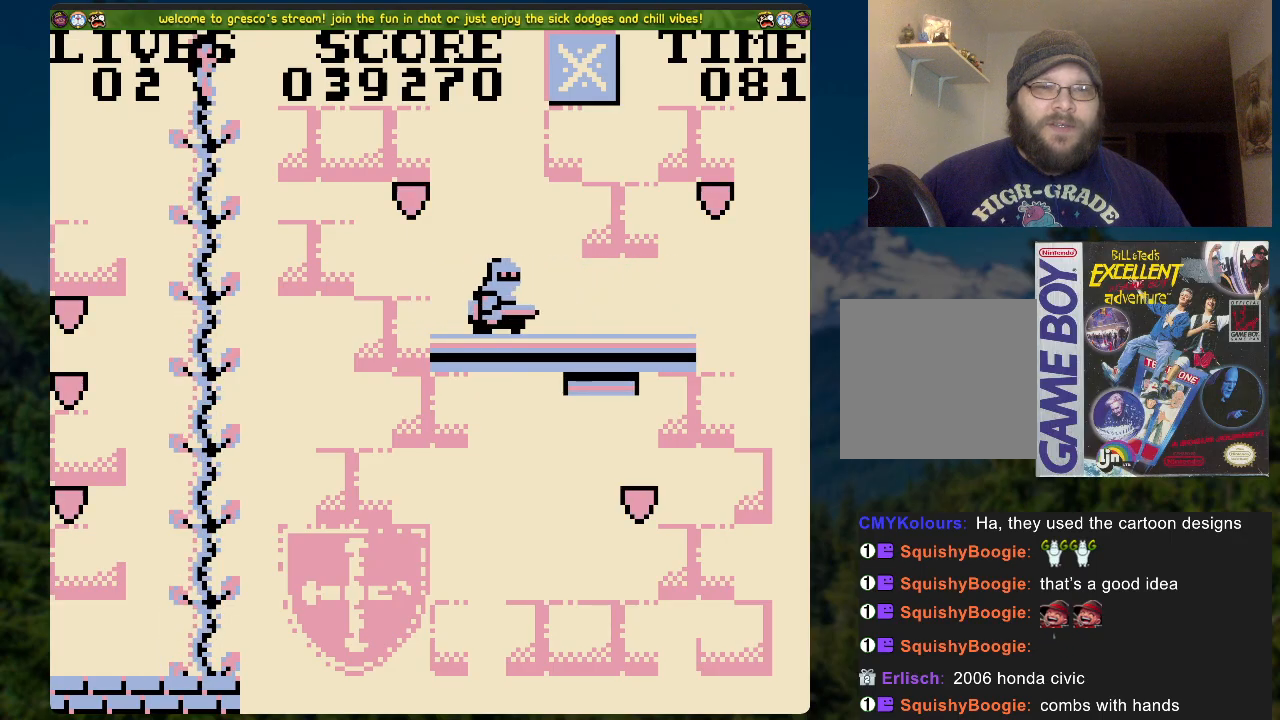
{"buttons": ["DPAD_DOWN"], "left_stick": "center", "right_stick": "center", "events": [[150, "DPAD_DOWN", "down"]]}